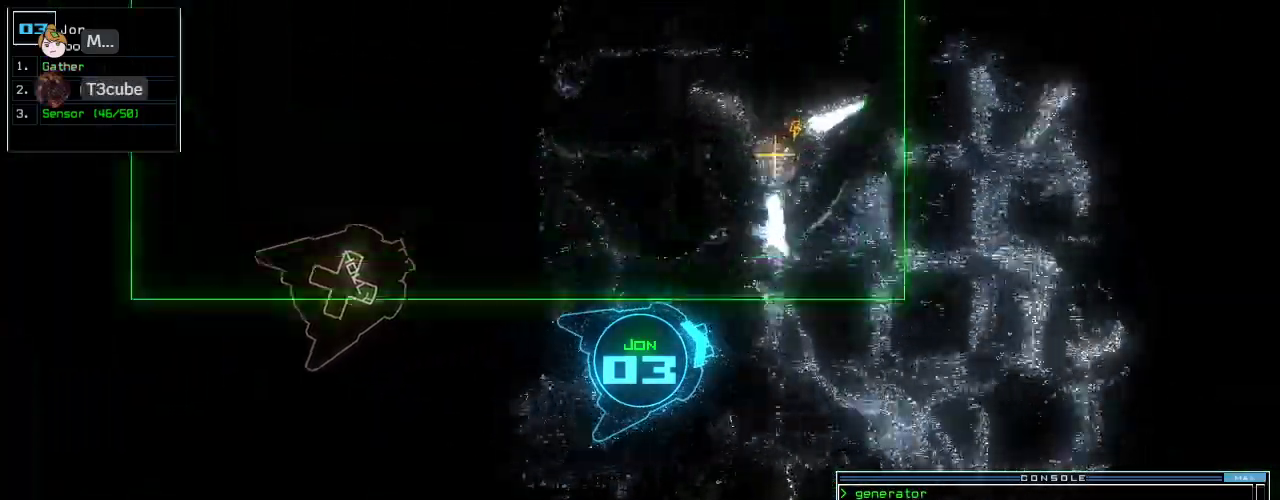
Gameplay with keyboard; each line is a JSON object with the keys held at the frame after it. "events" lists presses ("down") and releases ("up") of ".", "0", "1", "2", "3", "4", "5", "6", "7", "8", "9", "a", "b", "backspace", "c", "caps_lock", "comma", "ctrl_l", "ctrl_r", "d", "down", "e", "equals", "escape", "f", "f10", "g", "h", "i", "j", "k", "l", "left", "m", "minus", "n", "o", "p", "q", "quote", "r", "return", "right", "s", "semicolon", "shift_l", "shift_r", "space", "t", "tab", "tilde", "u", "up", "v", "w", "x", "y" and "z" between this image and that frame as [ms after this image, input, new state], when the widget could be followed in between. No other keys are recorded. Mouse input is not recorded.
{"keys": ["up"], "events": [[188, "right", "up"], [292, "left", "down"], [396, "left", "up"]]}
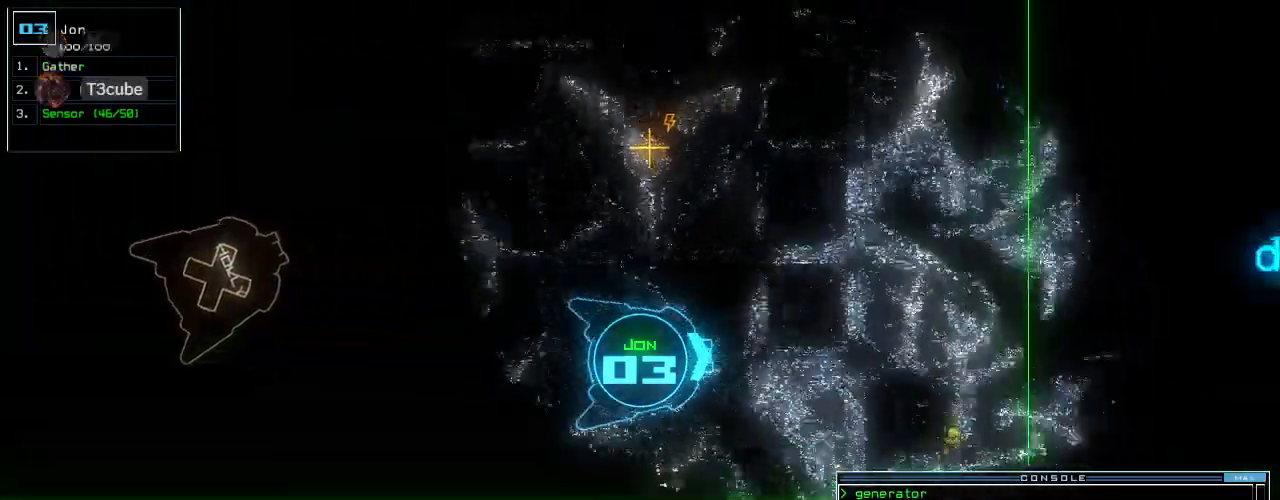
{"keys": ["left", "up"], "events": [[146, "right", "down"], [333, "right", "up"], [500, "left", "down"]]}
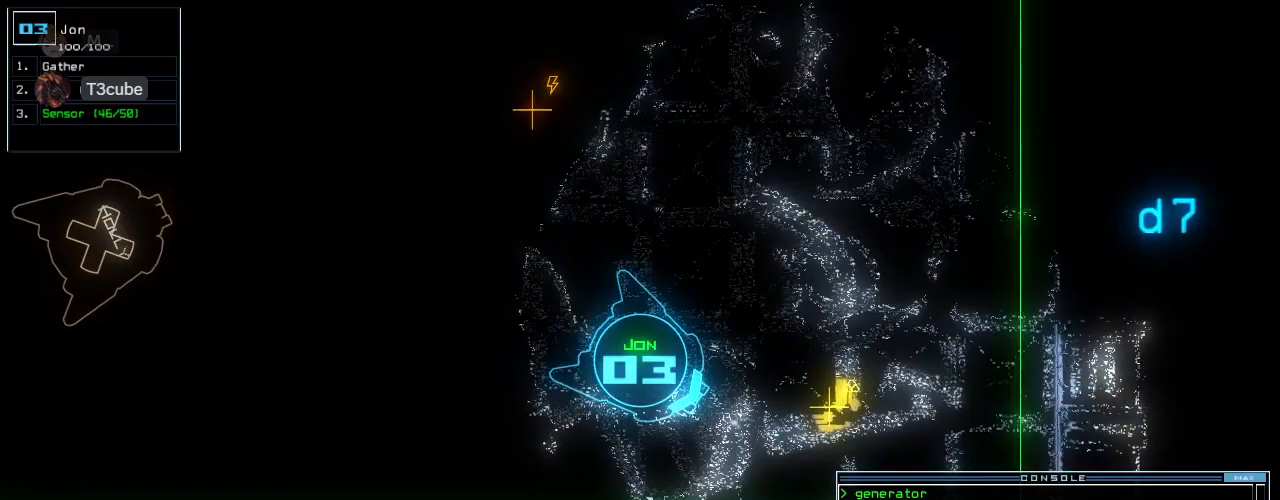
{"keys": ["left", "up"], "events": [[104, "left", "up"], [479, "left", "down"]]}
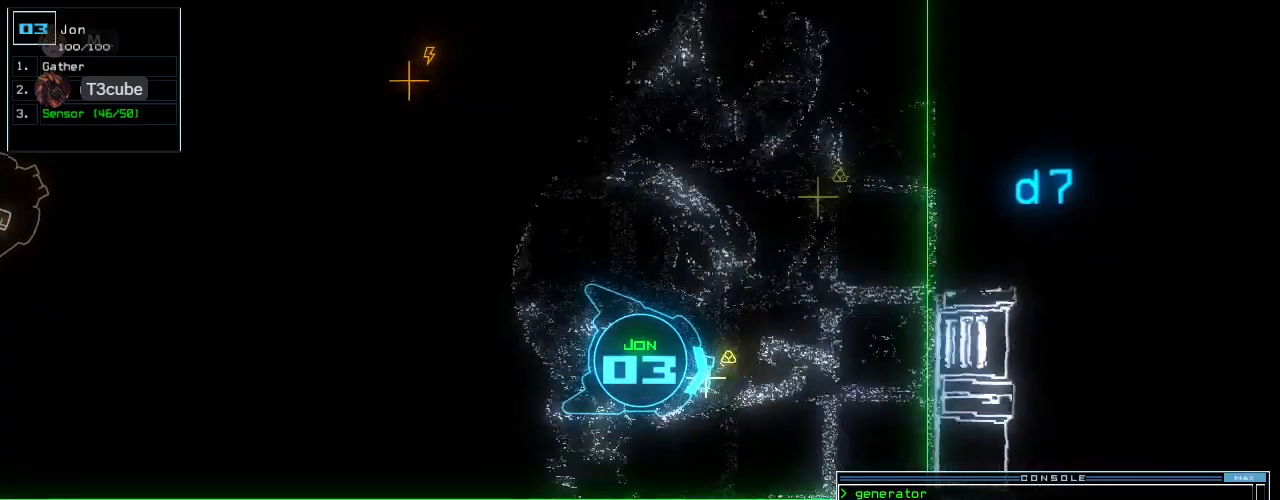
{"keys": ["up"], "events": [[42, "g", "down"], [125, "g", "up"], [167, "return", "down"], [312, "return", "up"], [375, "left", "up"]]}
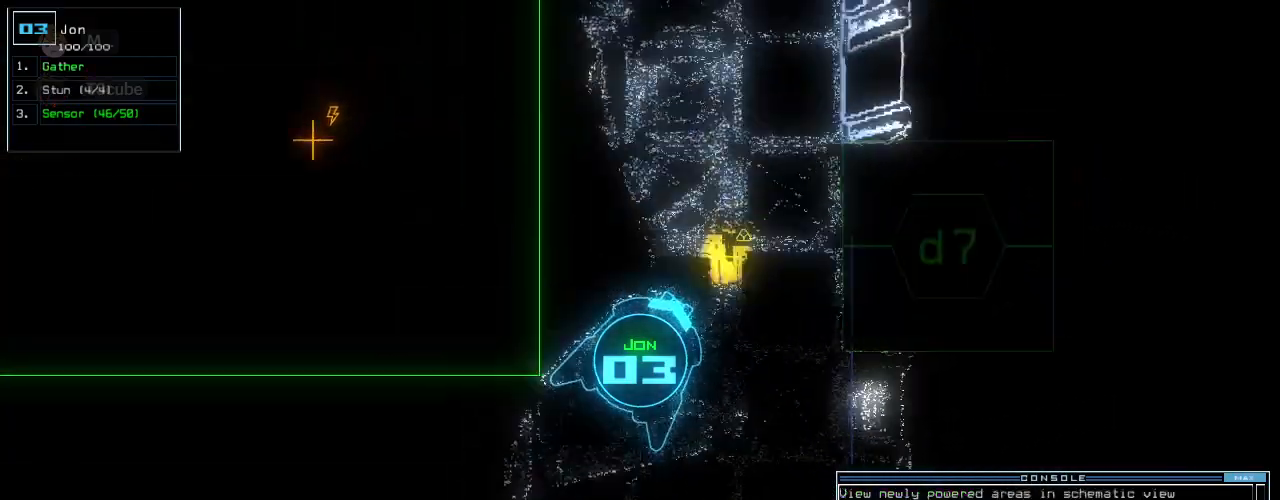
{"keys": ["up"], "events": [[271, "left", "down"], [292, "g", "down"], [375, "g", "up"], [479, "left", "up"]]}
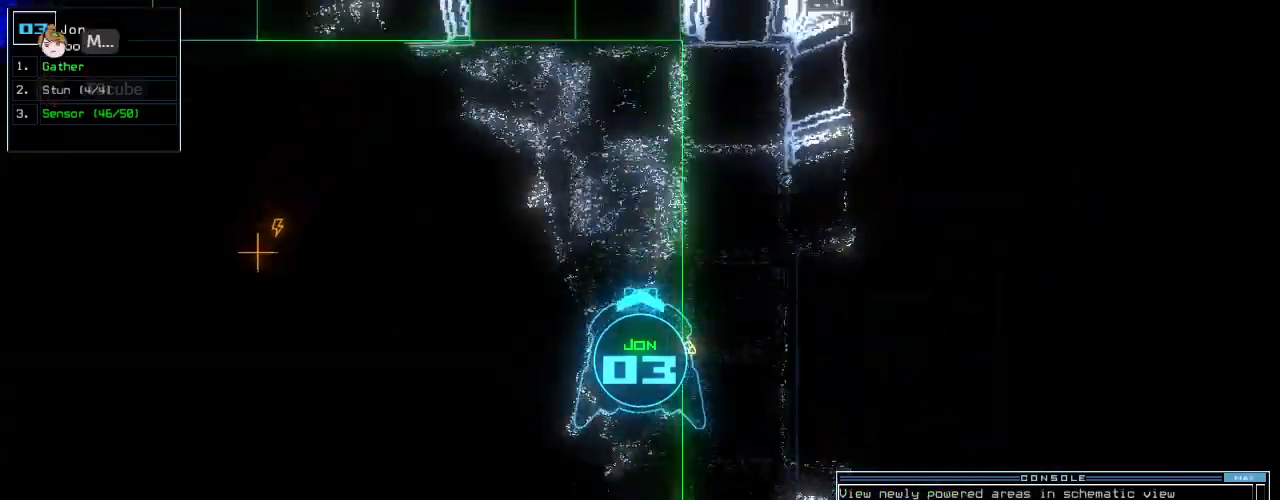
{"keys": [], "events": [[21, "return", "down"], [104, "return", "up"], [500, "up", "up"]]}
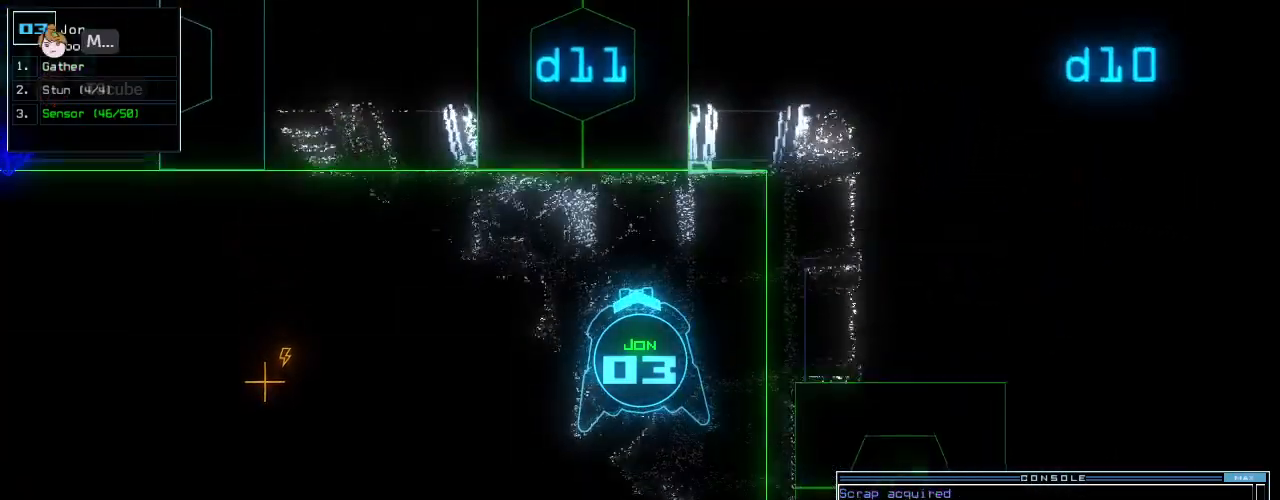
{"keys": ["right"], "events": [[21, "down", "down"], [208, "right", "down"], [438, "d", "down"], [458, "down", "up"], [500, "d", "up"]]}
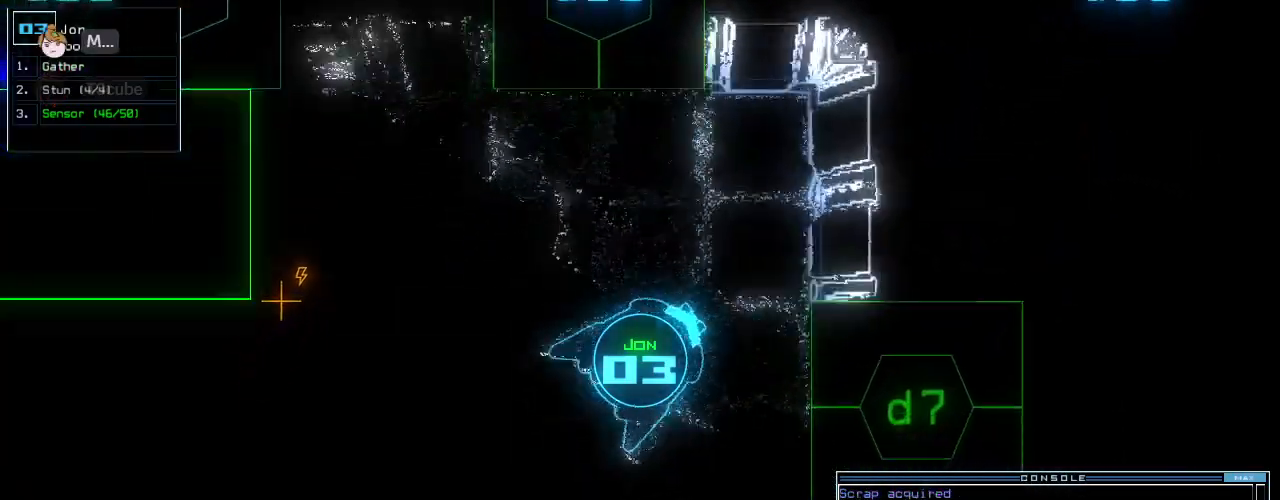
{"keys": ["return", "up"], "events": [[62, "up", "down"], [375, "right", "up"], [396, "7", "down"], [479, "return", "down"], [500, "7", "up"]]}
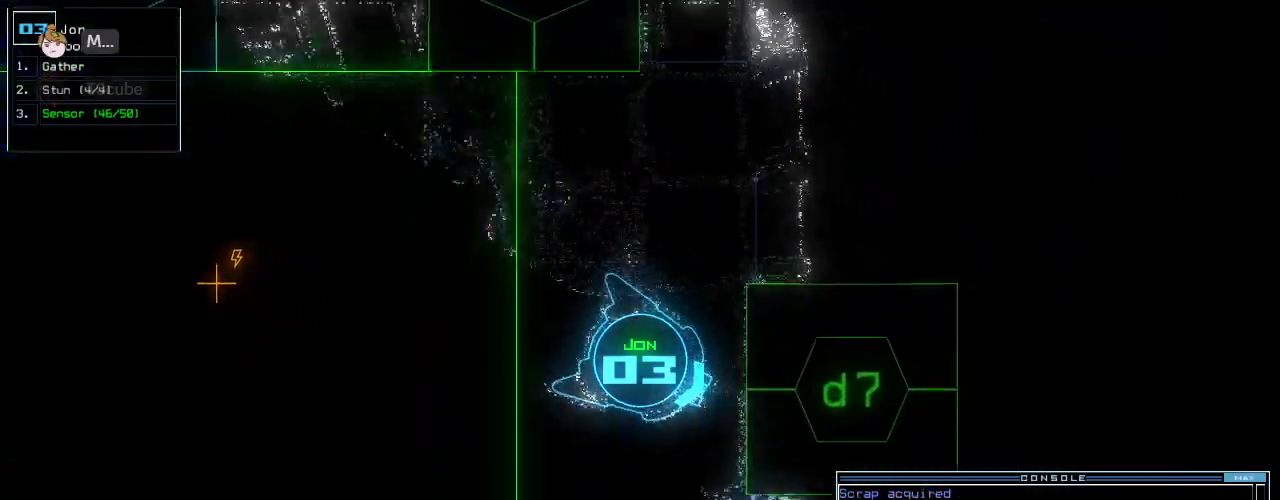
{"keys": ["up"]}
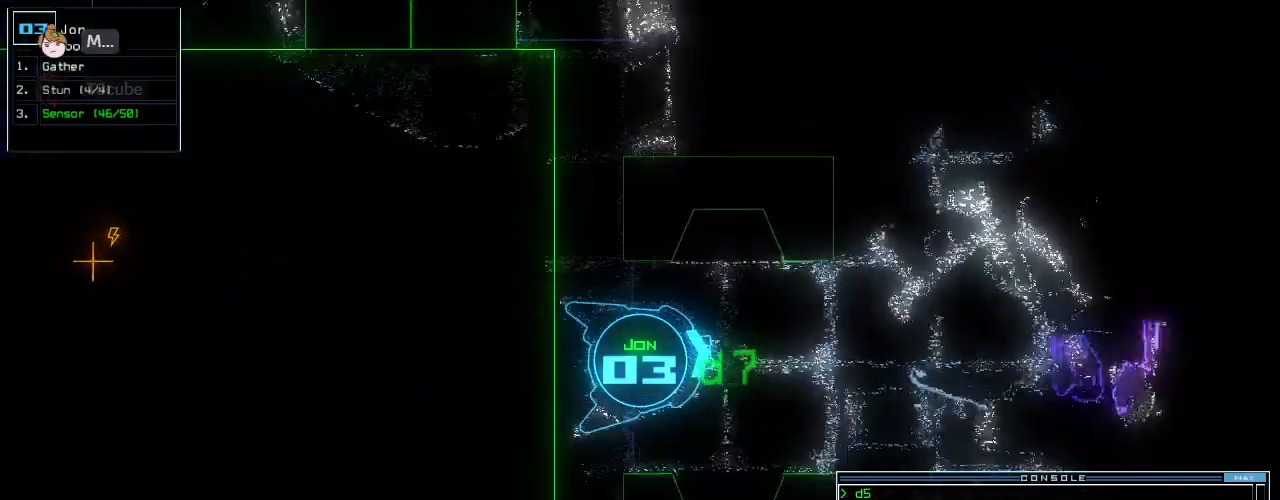
{"keys": ["s", "up"], "events": [[354, "s", "down"], [417, "s", "up"], [479, "s", "down"]]}
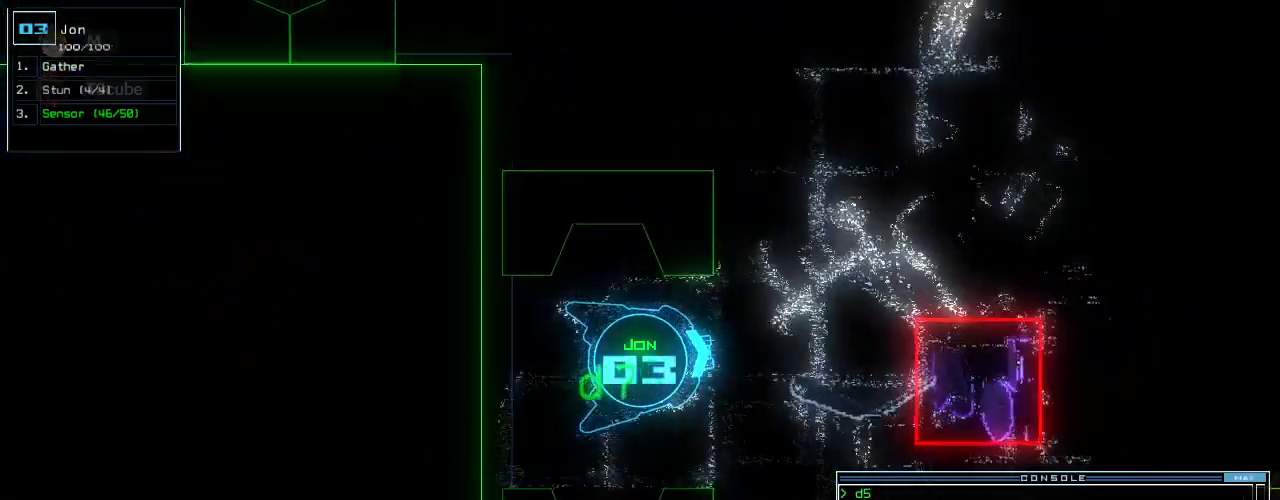
{"keys": ["down"], "events": [[83, "s", "up"], [104, "return", "down"], [208, "return", "up"], [229, "up", "up"], [292, "down", "down"]]}
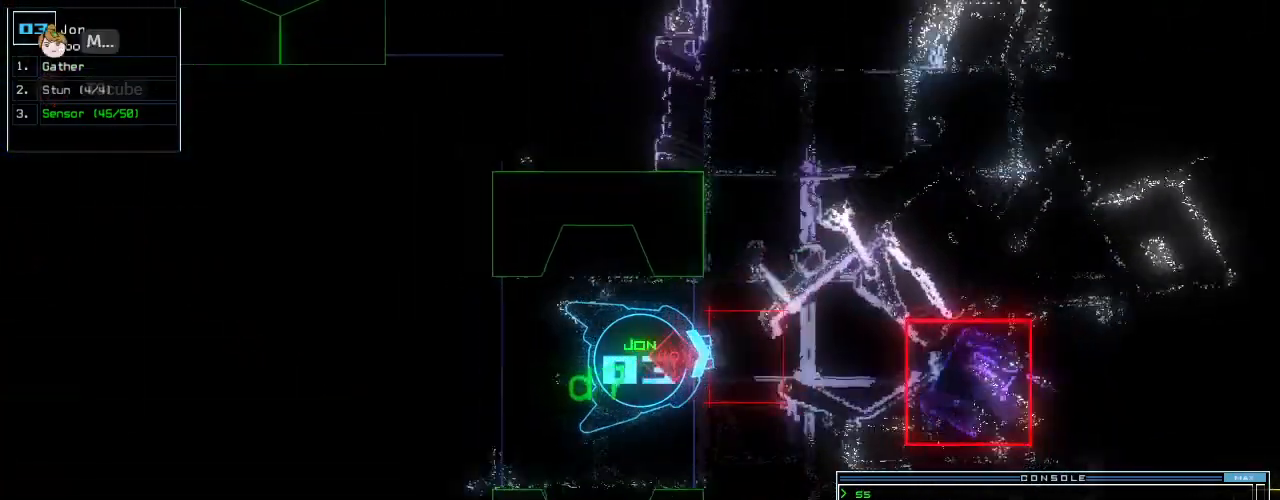
{"keys": ["down"], "events": []}
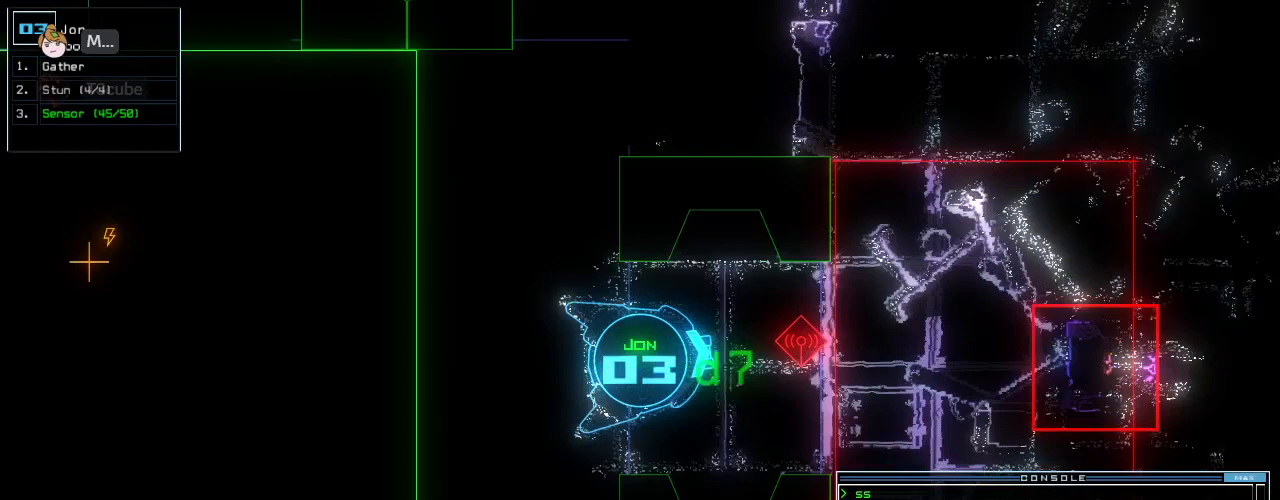
{"keys": ["down"], "events": [[312, "c", "down"], [333, "c", "up"], [417, "c", "down"], [500, "c", "up"]]}
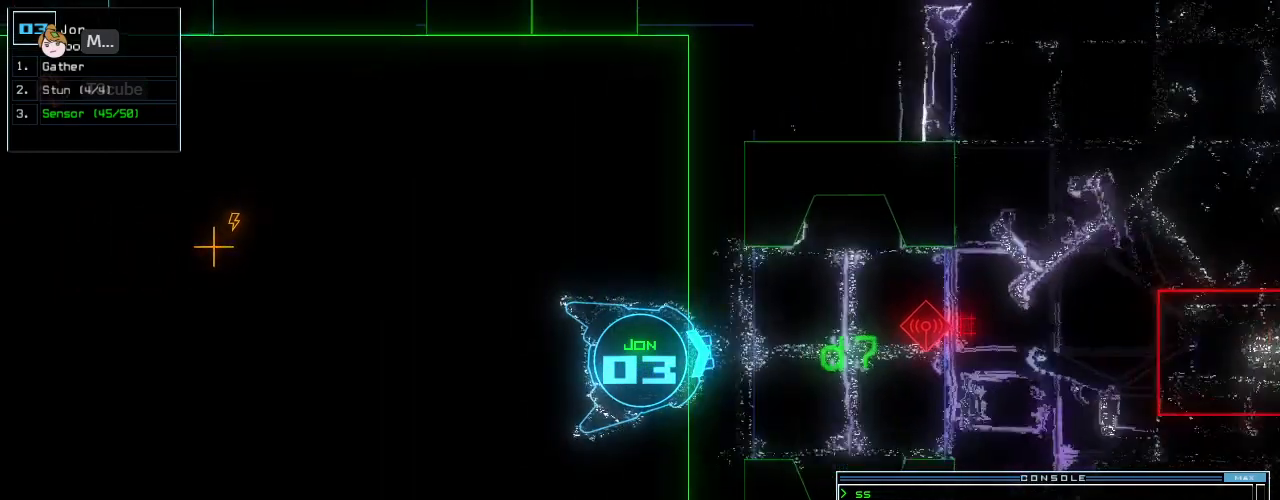
{"keys": [], "events": [[21, "return", "down"], [188, "left", "down"], [188, "return", "up"], [438, "space", "down"], [500, "down", "up"], [500, "left", "up"], [500, "space", "up"]]}
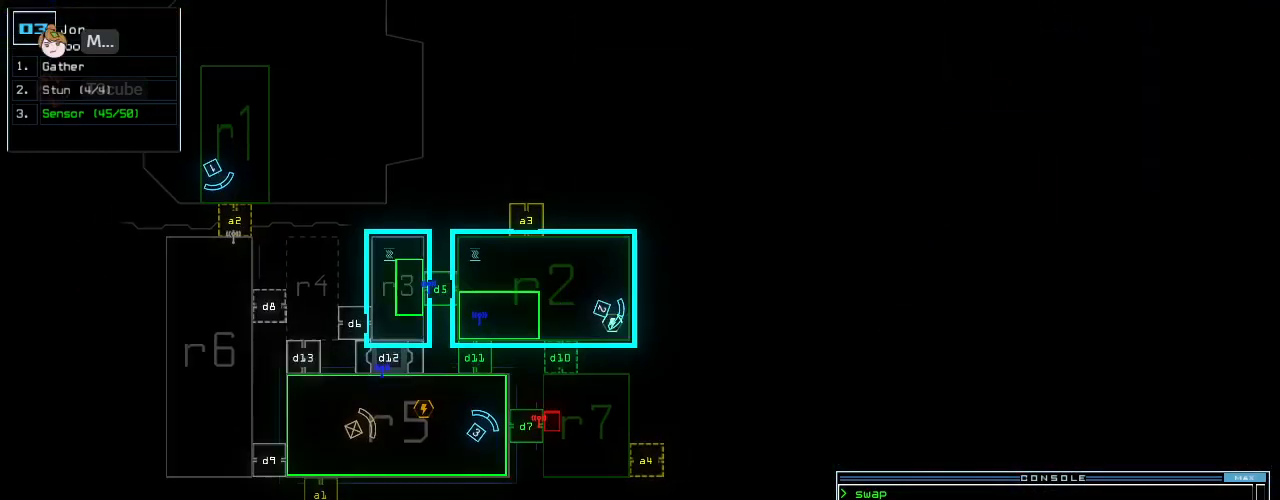
{"keys": [], "events": []}
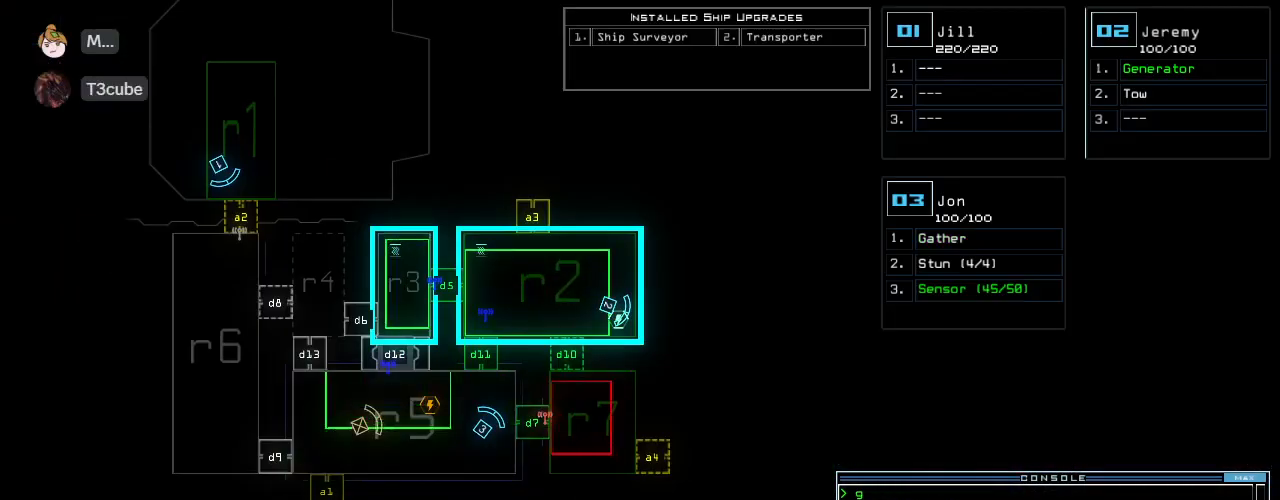
{"keys": [], "events": []}
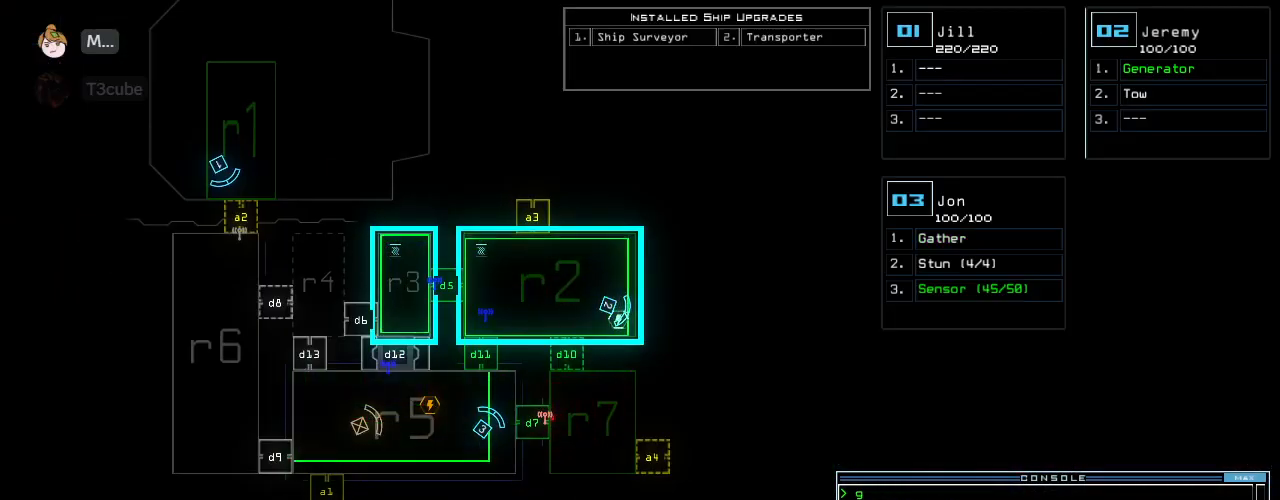
{"keys": [], "events": []}
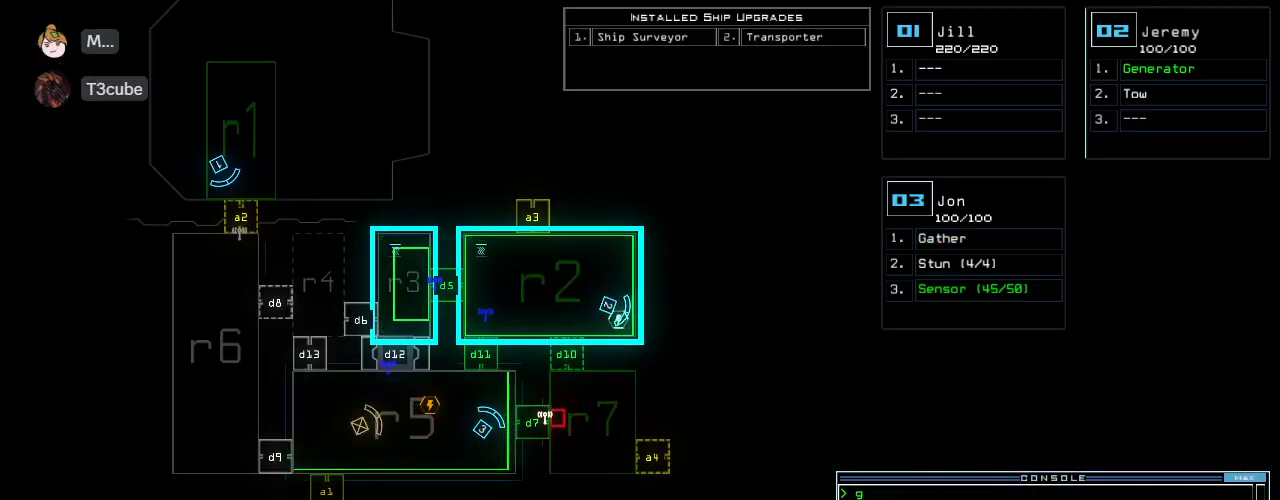
{"keys": [], "events": [[333, "d", "down"], [417, "d", "up"]]}
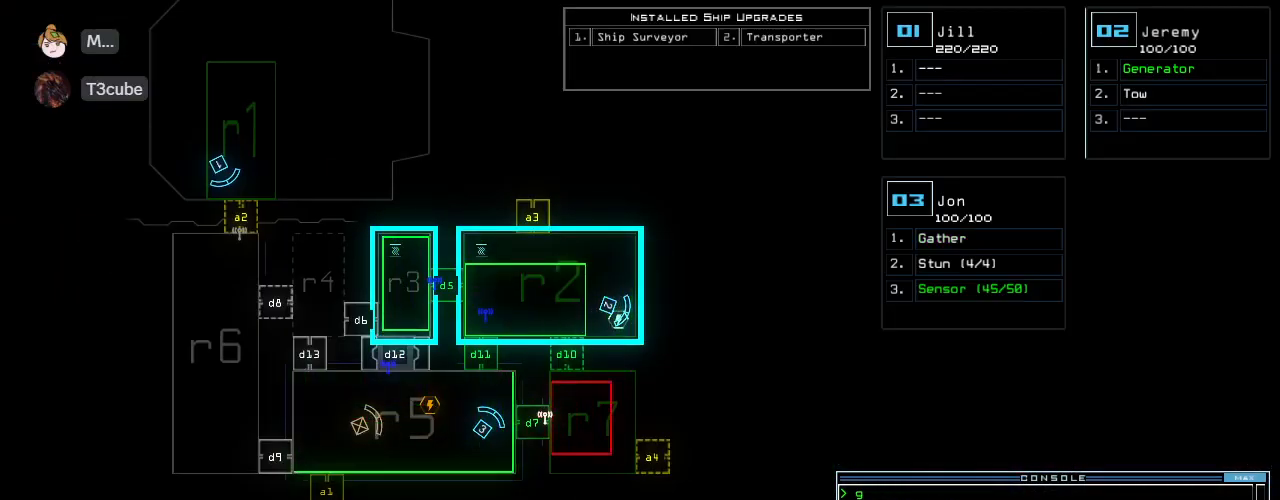
{"keys": [], "events": [[83, "1", "down"], [125, "1", "up"], [208, "1", "down"], [250, "1", "up"], [292, "return", "down"], [354, "return", "up"]]}
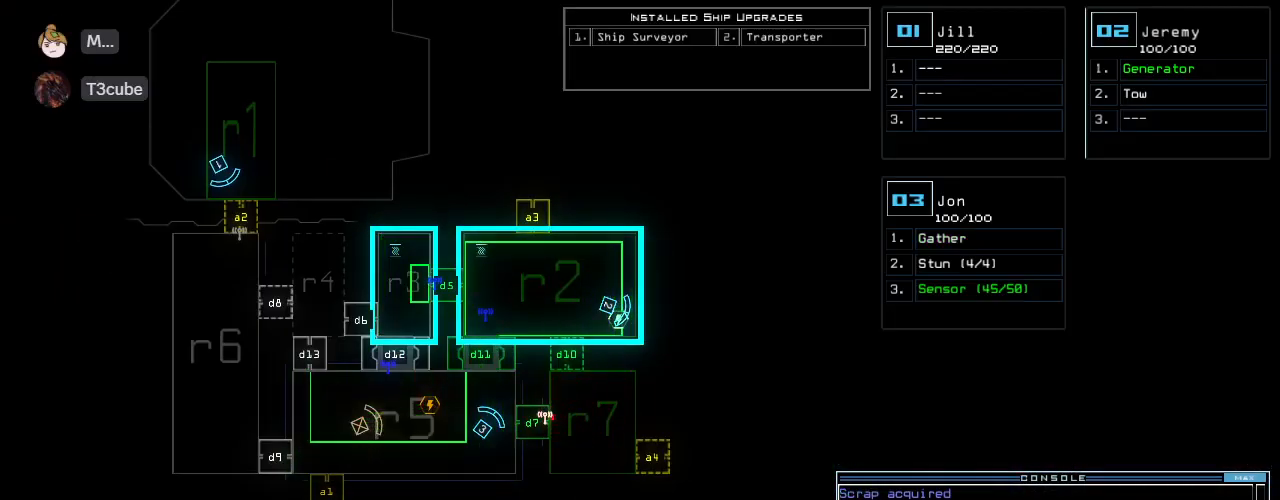
{"keys": ["down", "left"], "events": [[21, "2", "down"], [21, "down", "down"], [104, "2", "up"], [167, "left", "down"]]}
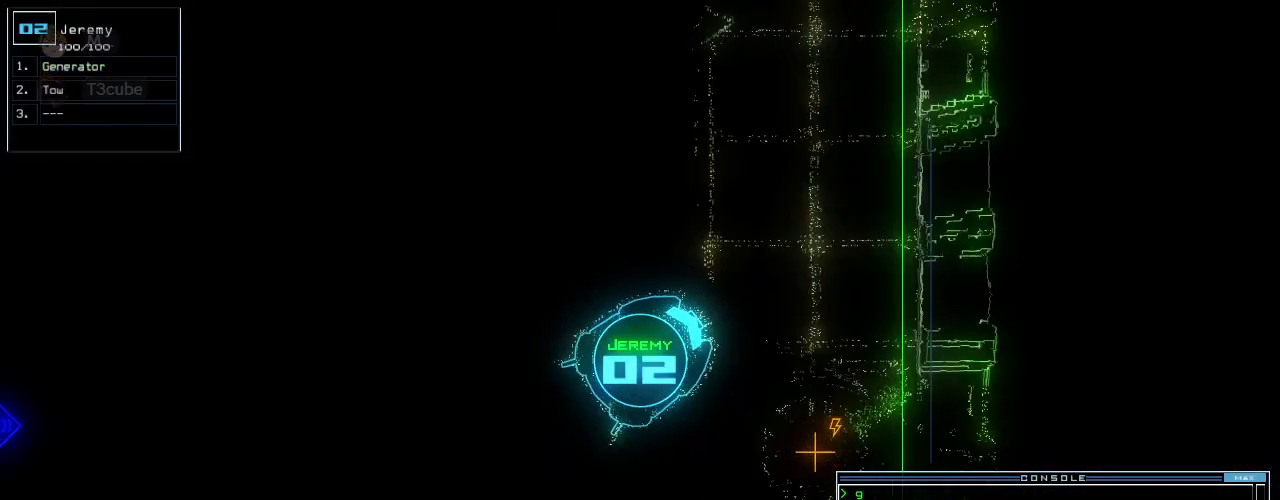
{"keys": ["left", "up"], "events": [[188, "down", "up"], [292, "up", "down"]]}
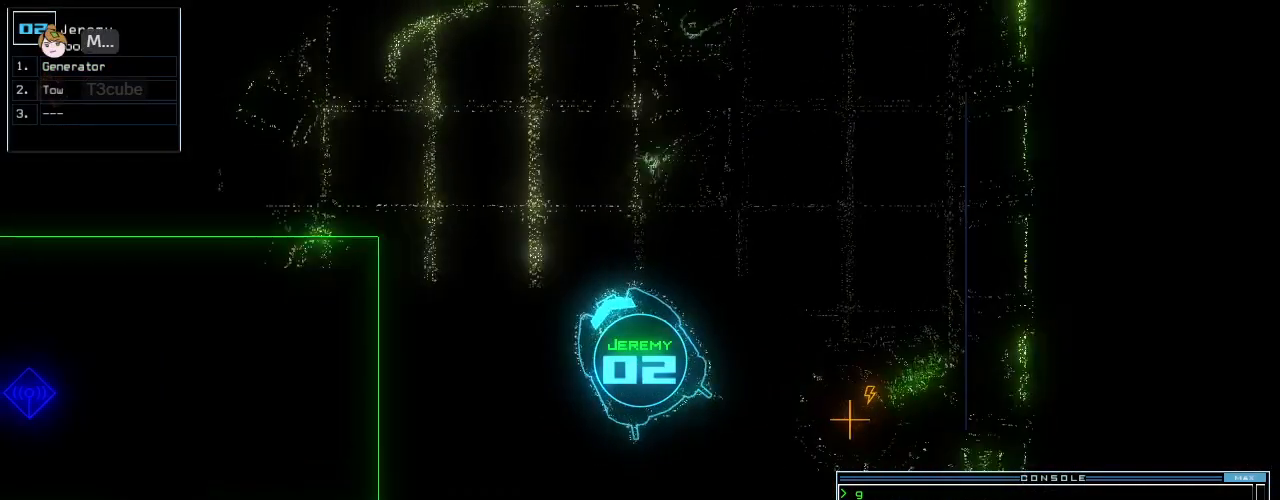
{"keys": ["up"]}